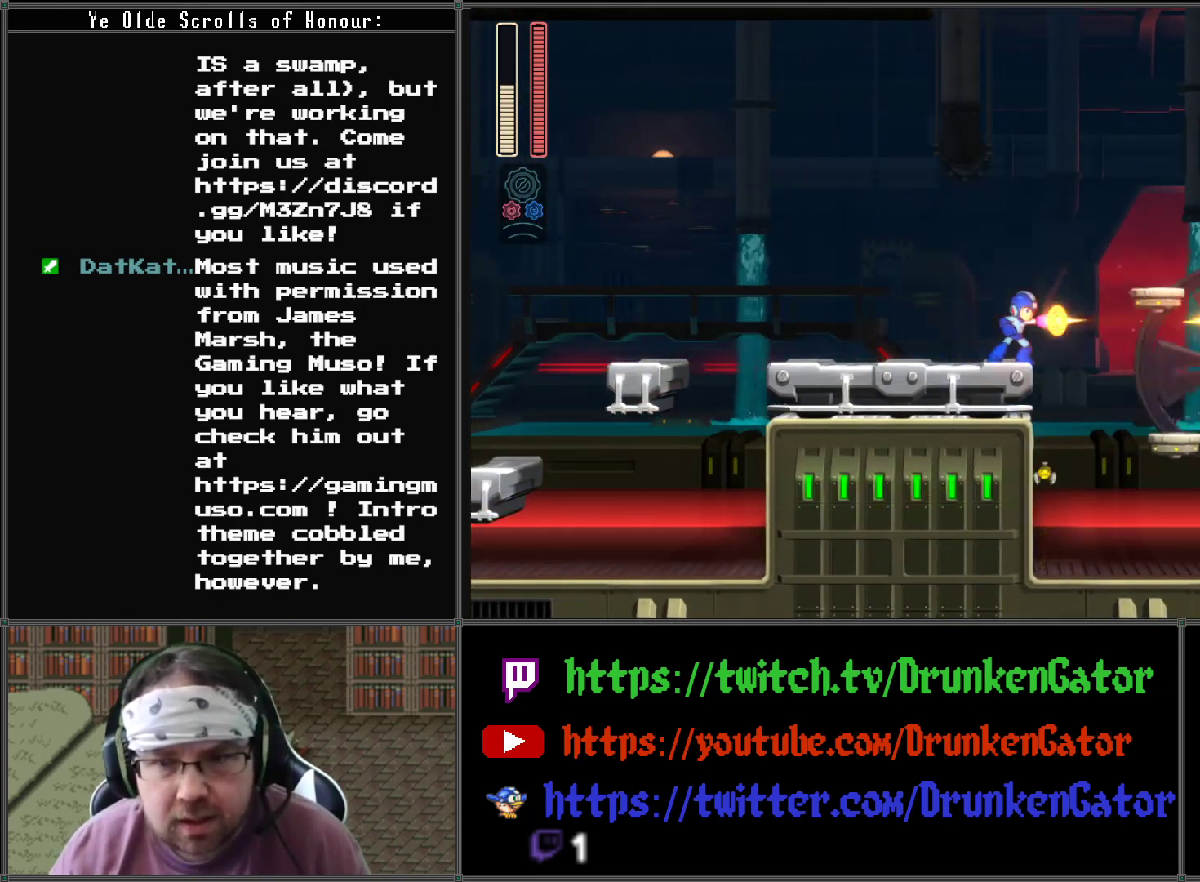
Gameplay with a controller (Xbox layout); each line is a JSON object with the inputs held at the frame after it. "events" lists button and stick changes between this image and that frame as [ms after this image, input, new state], when the widget could be followed in between.
{"buttons": ["A", "DPAD_RIGHT"], "left_stick": "center", "right_stick": "center", "events": [[67, "X", "up"], [200, "X", "down"], [267, "X", "up"], [300, "DPAD_RIGHT", "down"], [367, "A", "down"]]}
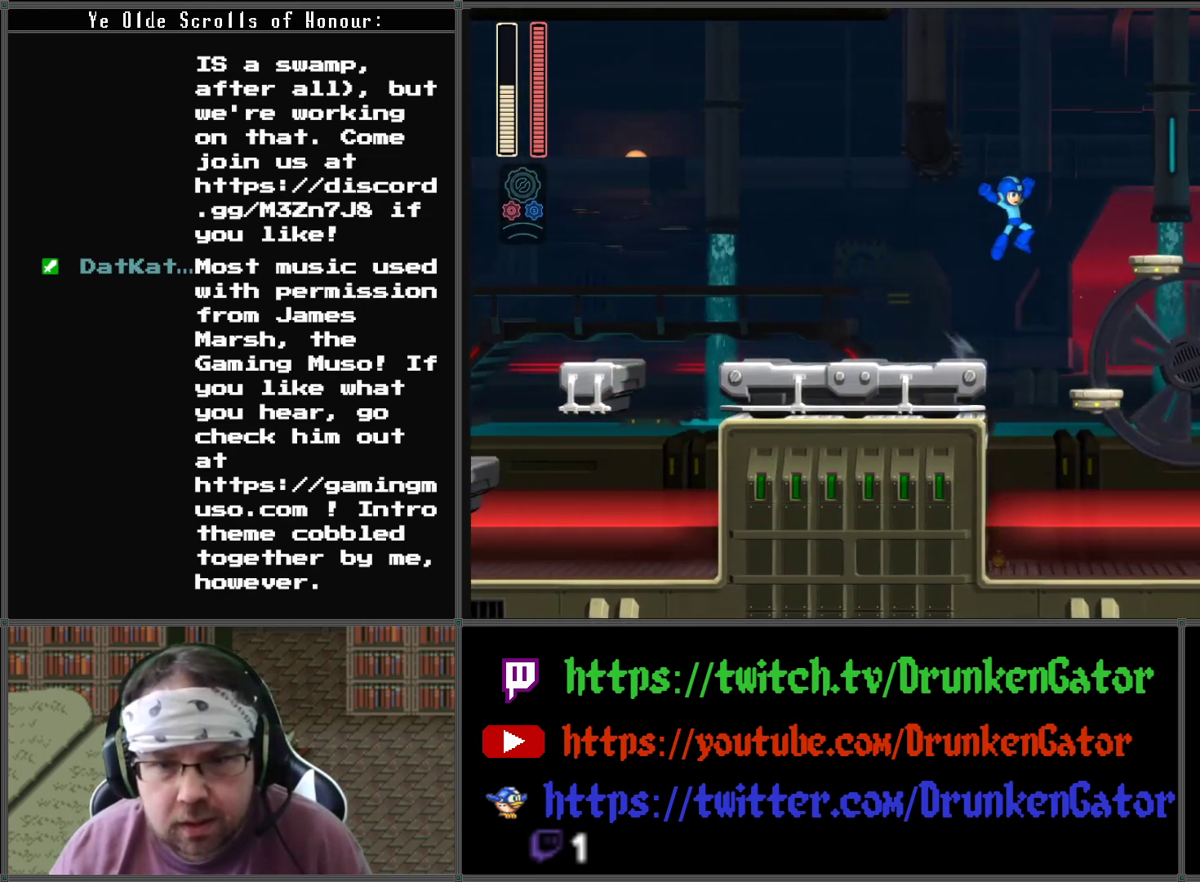
{"buttons": ["DPAD_RIGHT"], "left_stick": "center", "right_stick": "center", "events": [[33, "A", "up"]]}
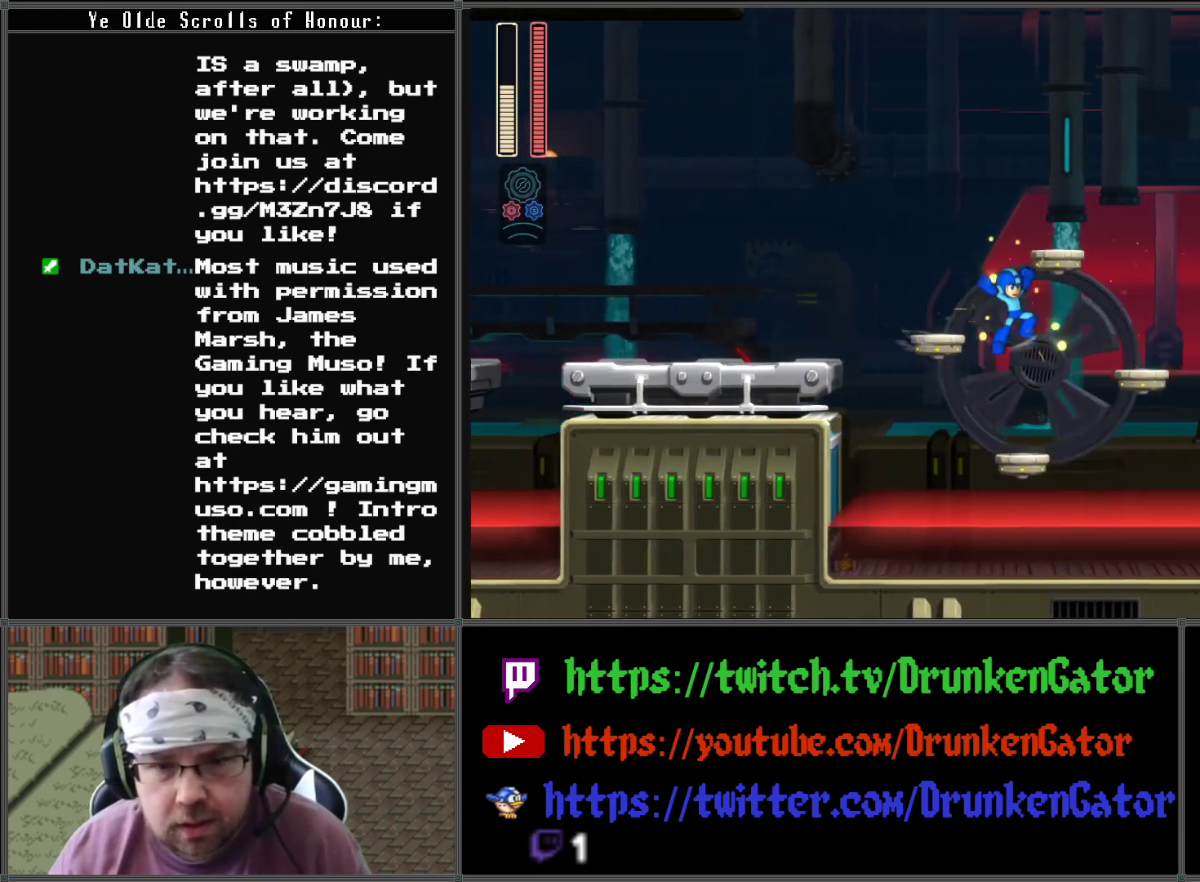
{"buttons": [], "left_stick": "center", "right_stick": "center", "events": [[167, "DPAD_RIGHT", "up"], [233, "X", "down"], [367, "X", "up"], [400, "X", "down"], [500, "X", "up"]]}
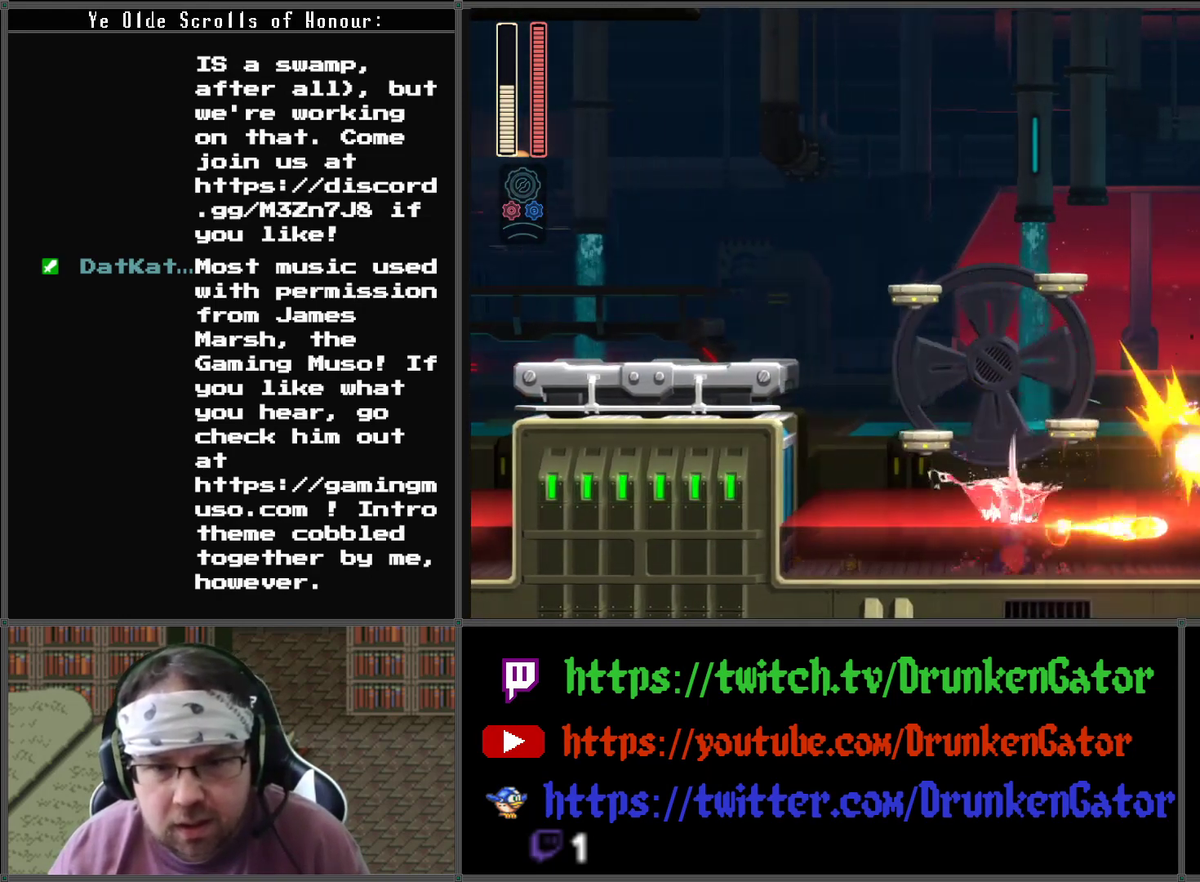
{"buttons": ["DPAD_RIGHT"], "left_stick": "center", "right_stick": "center", "events": [[67, "DPAD_RIGHT", "down"], [100, "A", "down"], [300, "A", "up"], [400, "X", "down"], [500, "X", "up"]]}
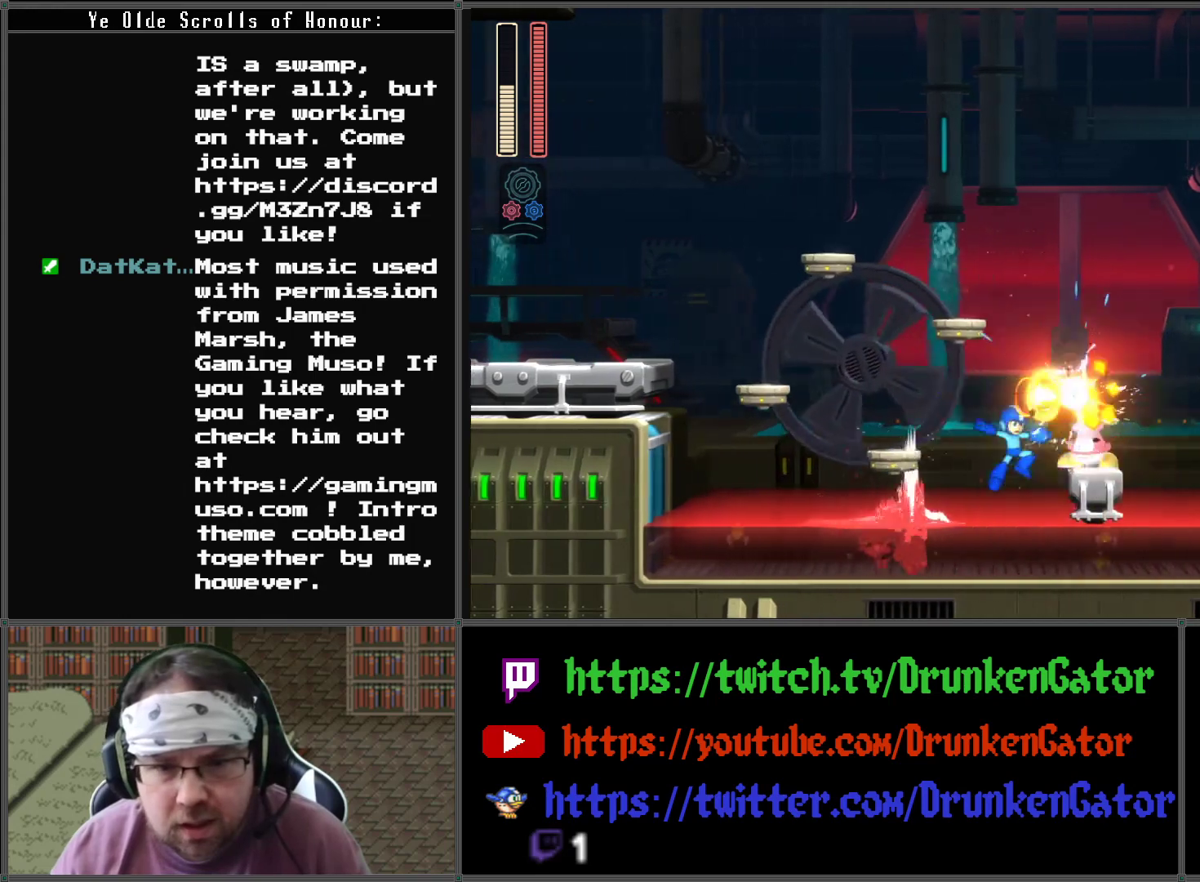
{"buttons": ["X"], "left_stick": "center", "right_stick": "center", "events": [[67, "X", "down"], [167, "DPAD_RIGHT", "up"], [167, "X", "up"], [267, "A", "down"], [367, "A", "up"], [433, "X", "down"]]}
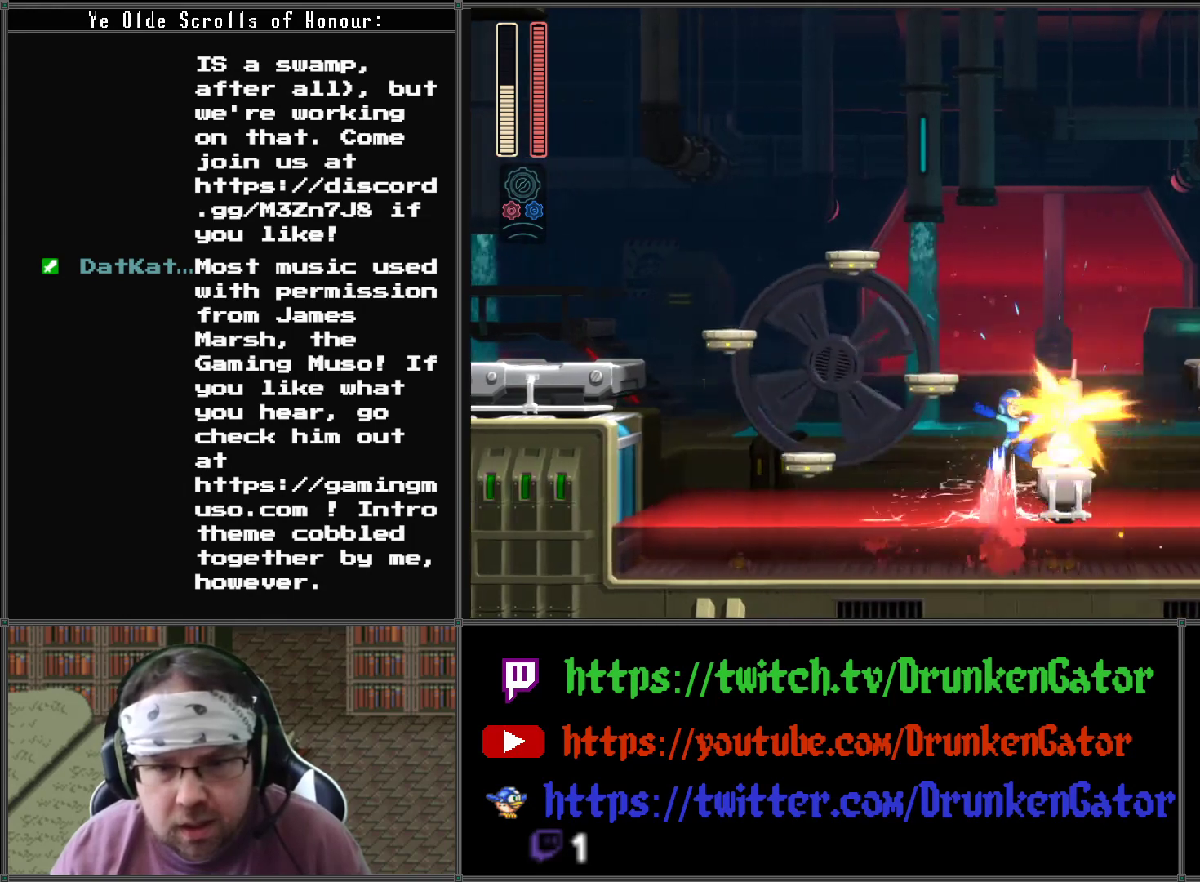
{"buttons": ["A"], "left_stick": "center", "right_stick": "center", "events": [[67, "X", "up"], [100, "X", "down"], [200, "X", "up"], [400, "A", "down"]]}
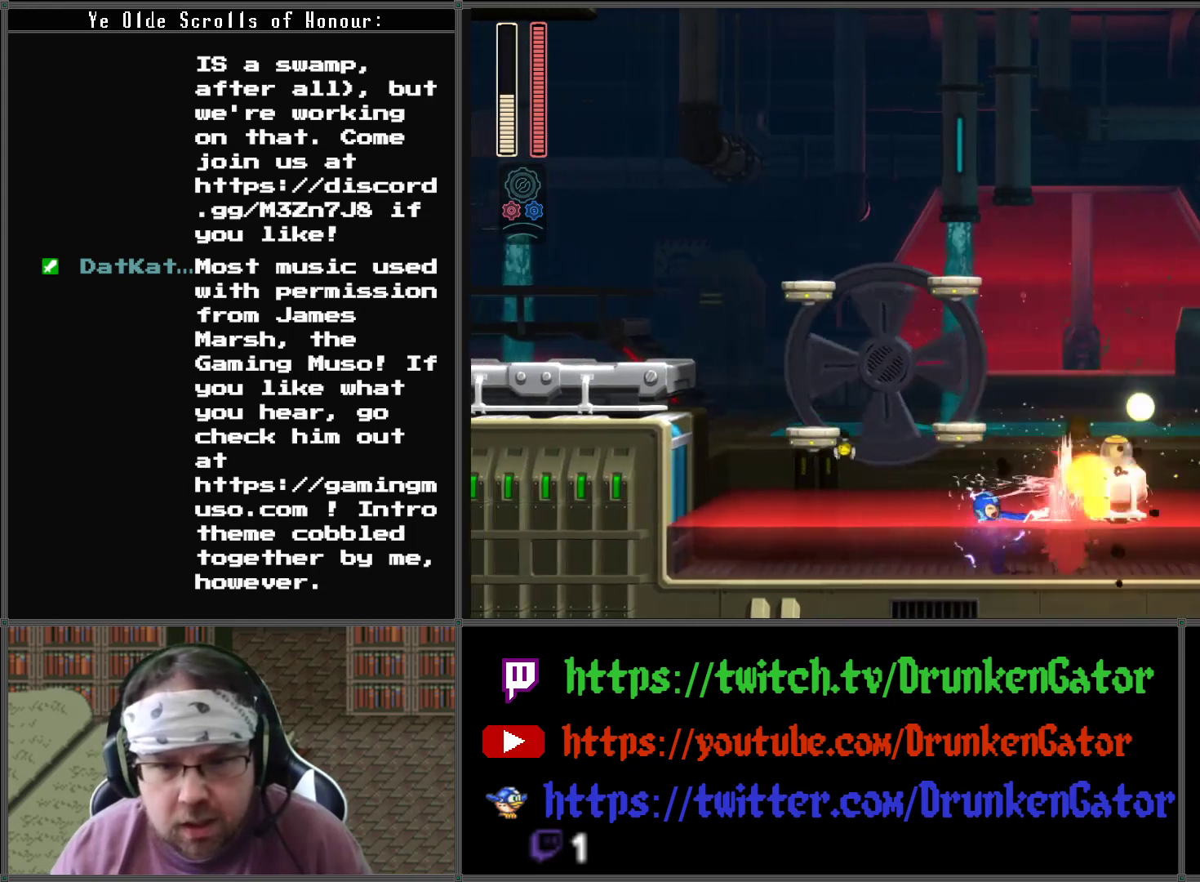
{"buttons": ["A", "DPAD_RIGHT"], "left_stick": "center", "right_stick": "center", "events": [[33, "DPAD_RIGHT", "down"], [133, "A", "up"], [233, "A", "down"], [400, "A", "up"], [467, "A", "down"]]}
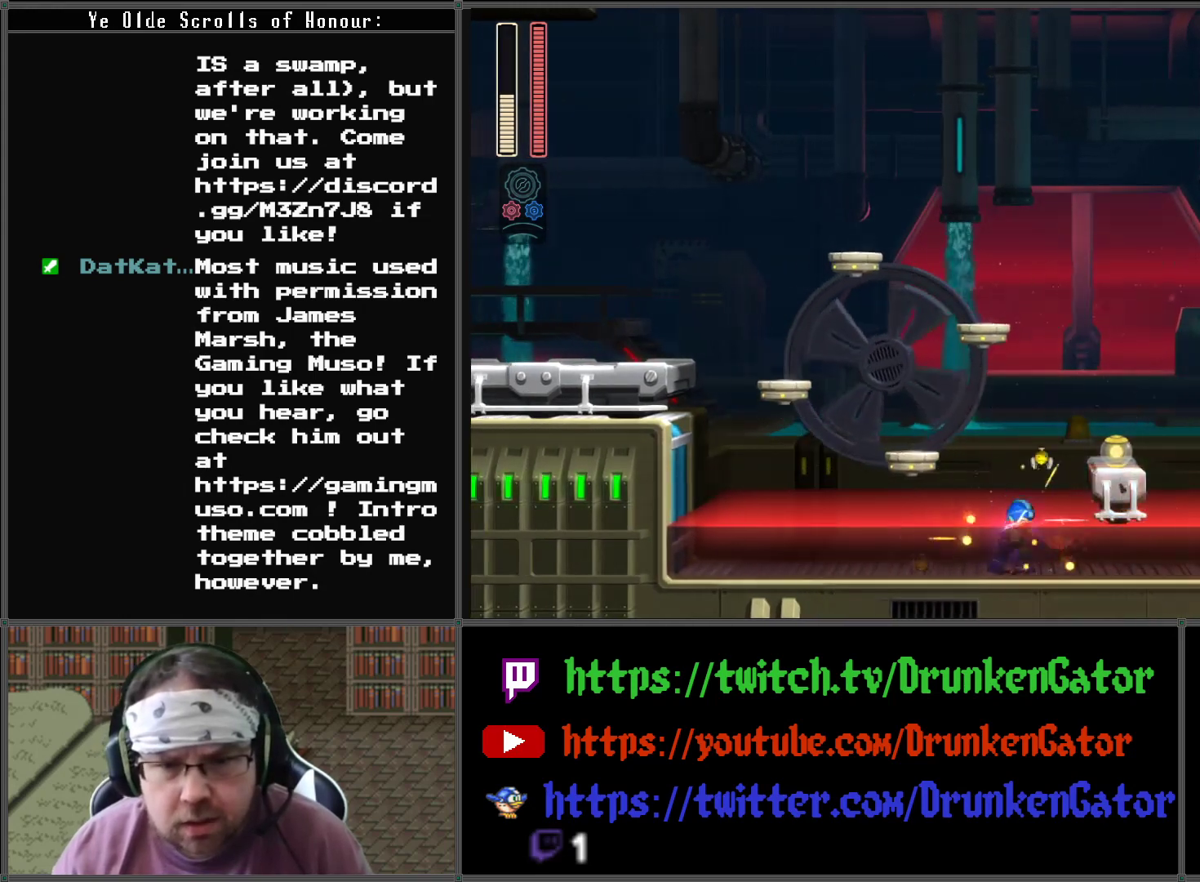
{"buttons": ["DPAD_RIGHT"], "left_stick": "center", "right_stick": "center", "events": [[133, "A", "up"], [233, "A", "down"], [400, "A", "up"]]}
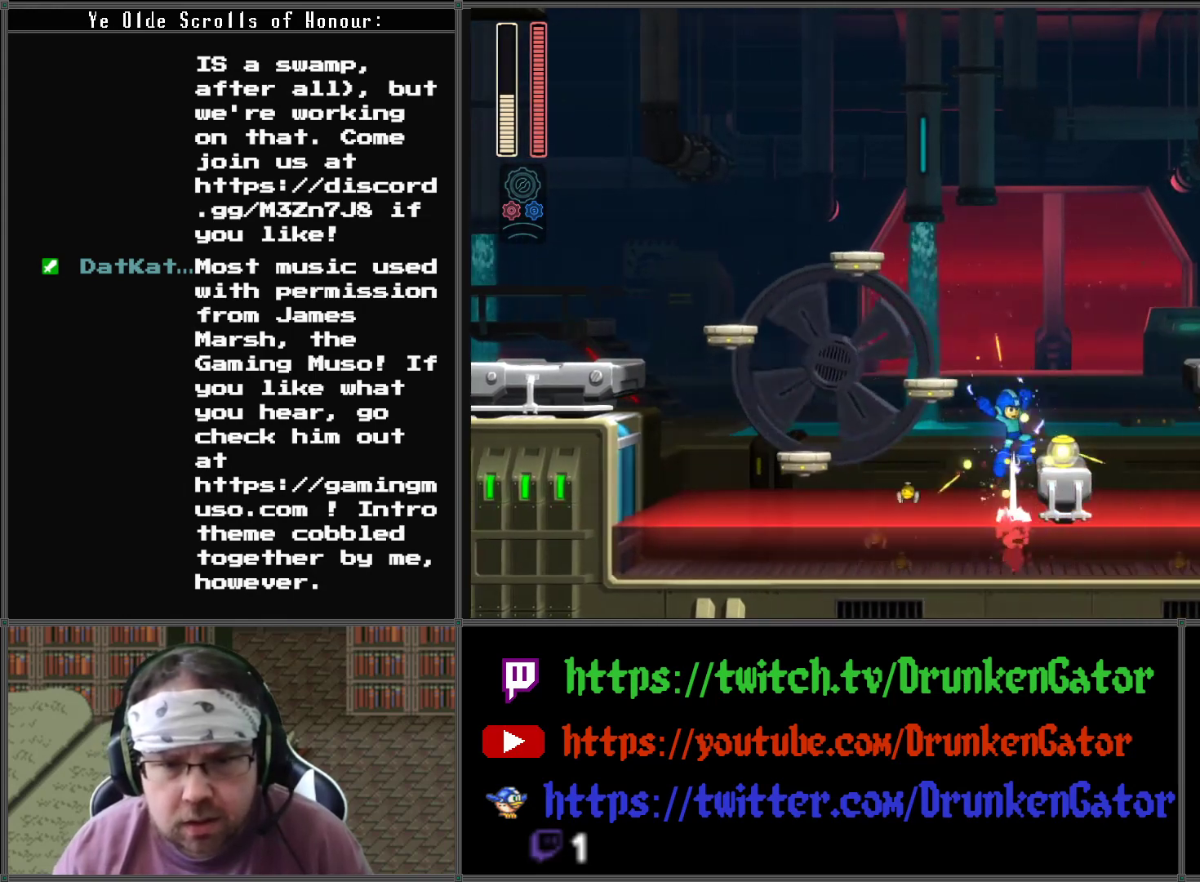
{"buttons": ["A"], "left_stick": "center", "right_stick": "center", "events": [[33, "DPAD_RIGHT", "up"], [200, "DPAD_RIGHT", "down"], [267, "A", "down"], [267, "DPAD_RIGHT", "up"]]}
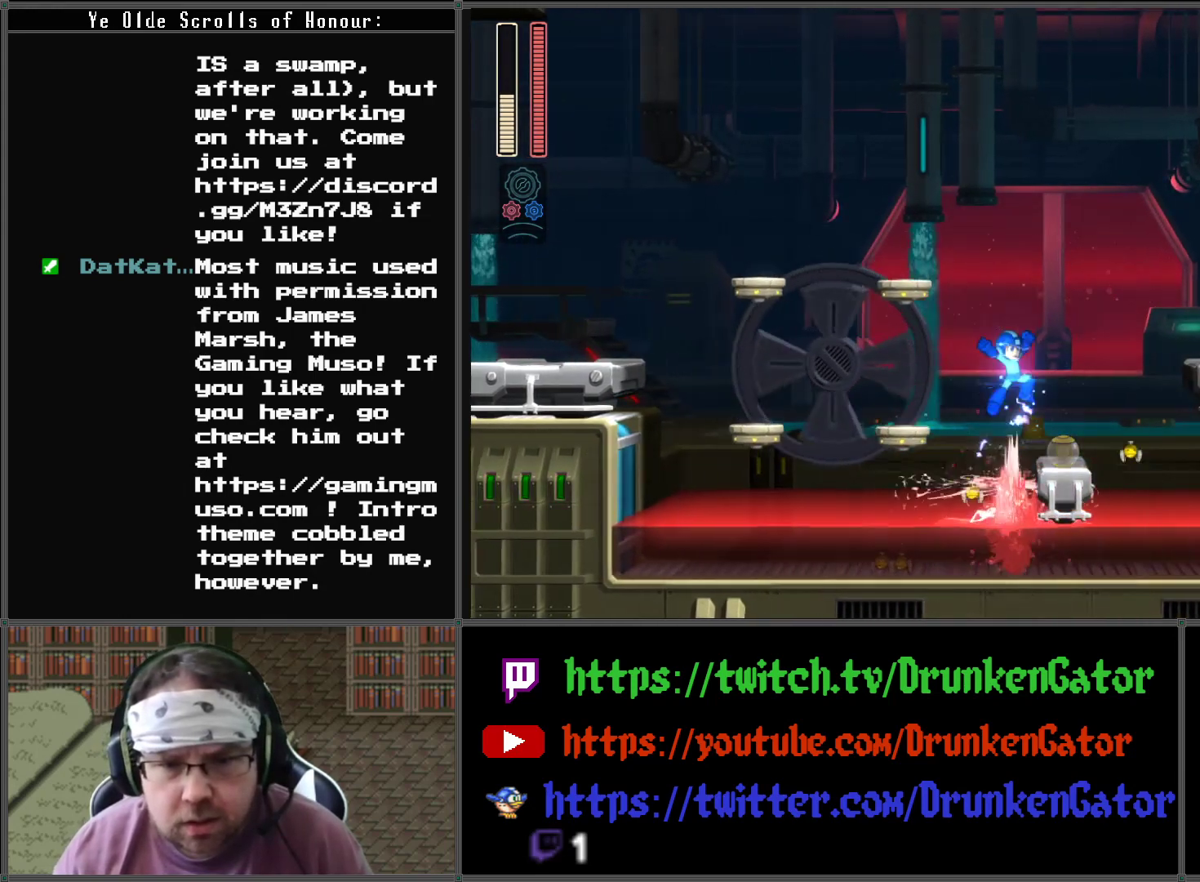
{"buttons": [], "left_stick": "center", "right_stick": "center", "events": [[33, "DPAD_RIGHT", "down"], [167, "A", "up"], [200, "DPAD_RIGHT", "up"]]}
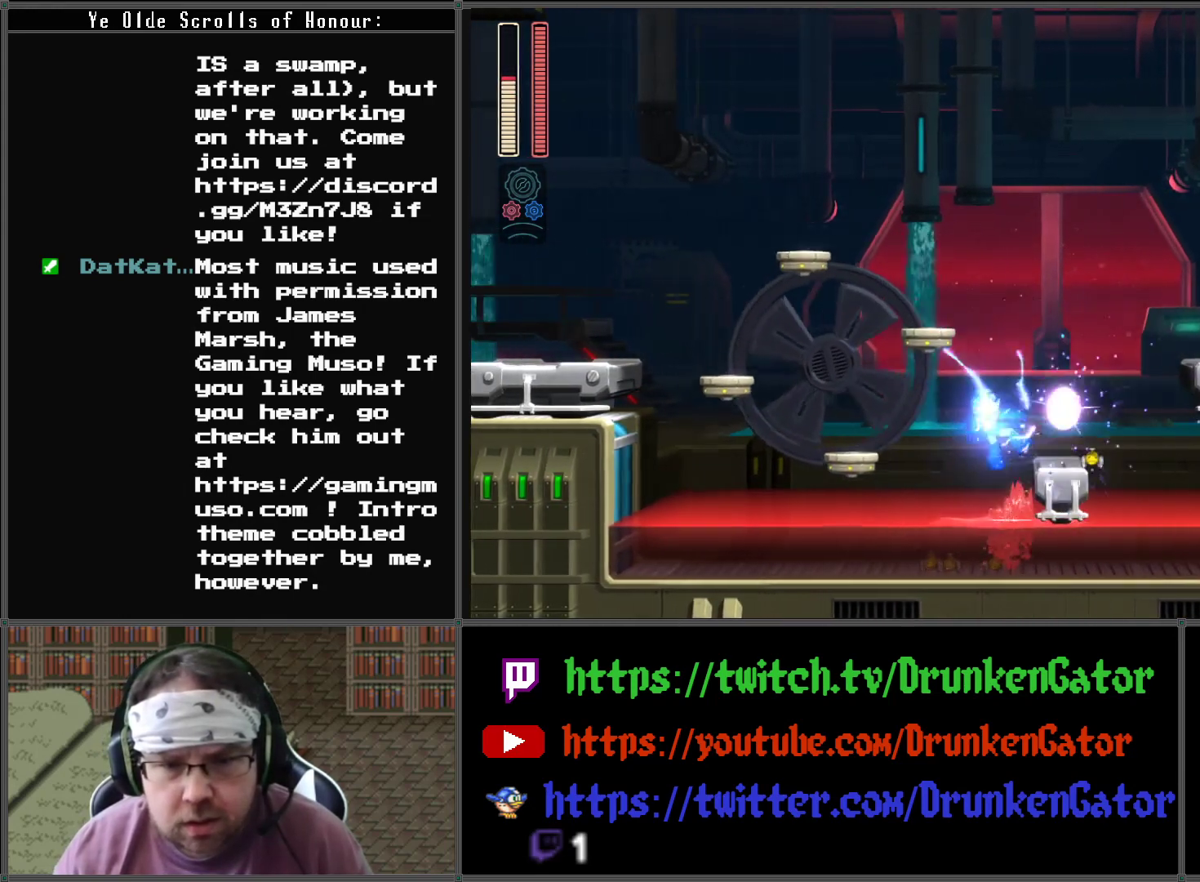
{"buttons": ["DPAD_RIGHT"], "left_stick": "center", "right_stick": "center", "events": [[33, "DPAD_RIGHT", "down"], [100, "A", "down"], [333, "A", "up"], [400, "DPAD_RIGHT", "up"], [467, "DPAD_RIGHT", "down"]]}
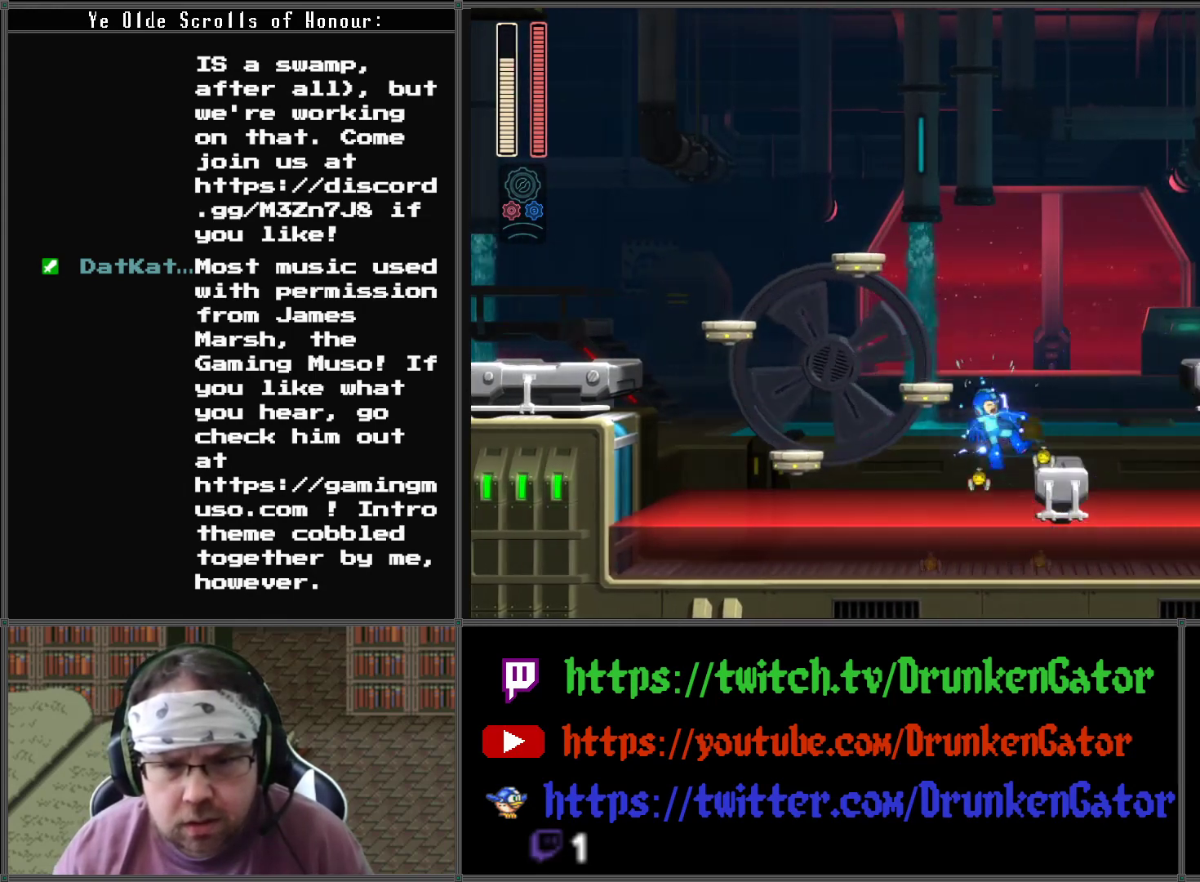
{"buttons": ["X"], "left_stick": "center", "right_stick": "center", "events": [[100, "DPAD_RIGHT", "up"], [133, "X", "down"], [300, "X", "up"], [400, "X", "down"]]}
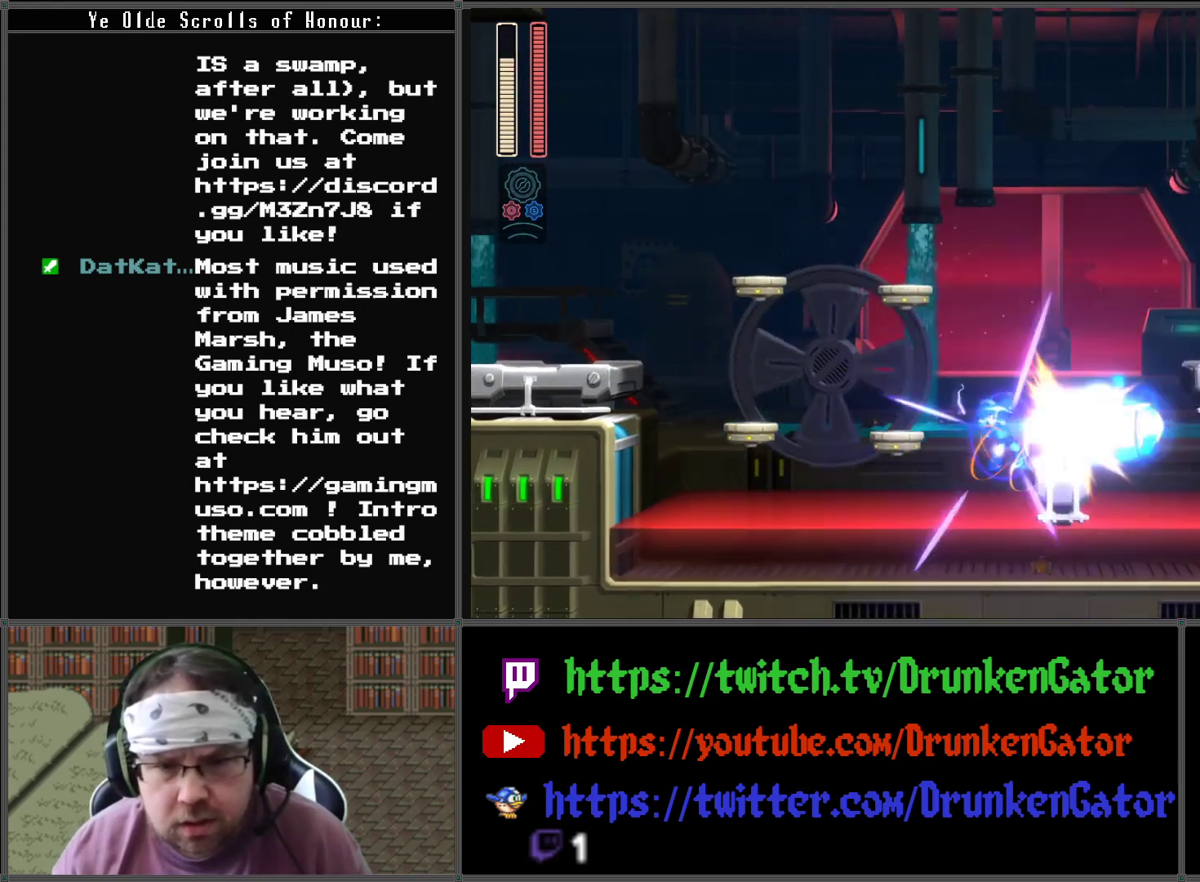
{"buttons": ["DPAD_RIGHT"], "left_stick": "center", "right_stick": "center", "events": [[33, "X", "up"], [100, "X", "down"], [200, "DPAD_RIGHT", "down"], [233, "X", "up"]]}
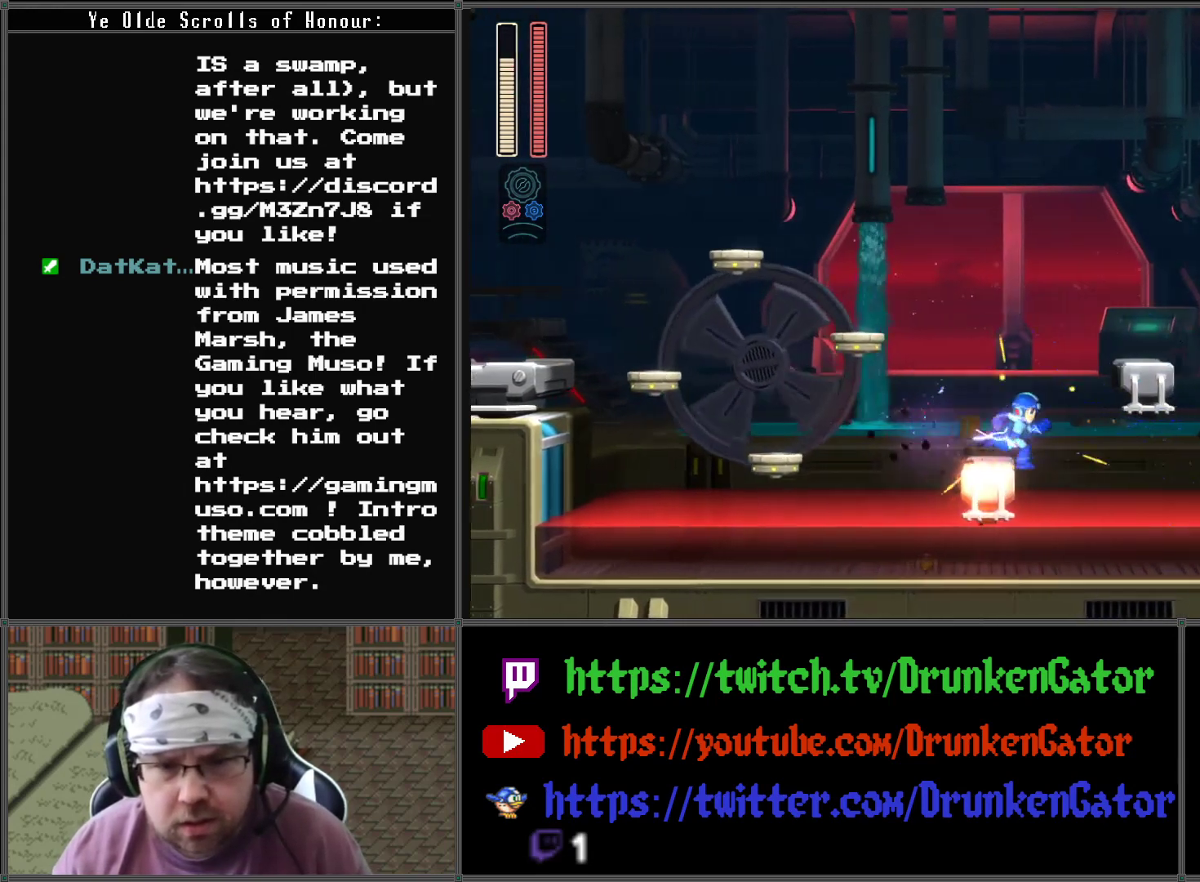
{"buttons": [], "left_stick": "center", "right_stick": "center", "events": [[33, "A", "down"], [333, "A", "up"], [433, "DPAD_RIGHT", "up"]]}
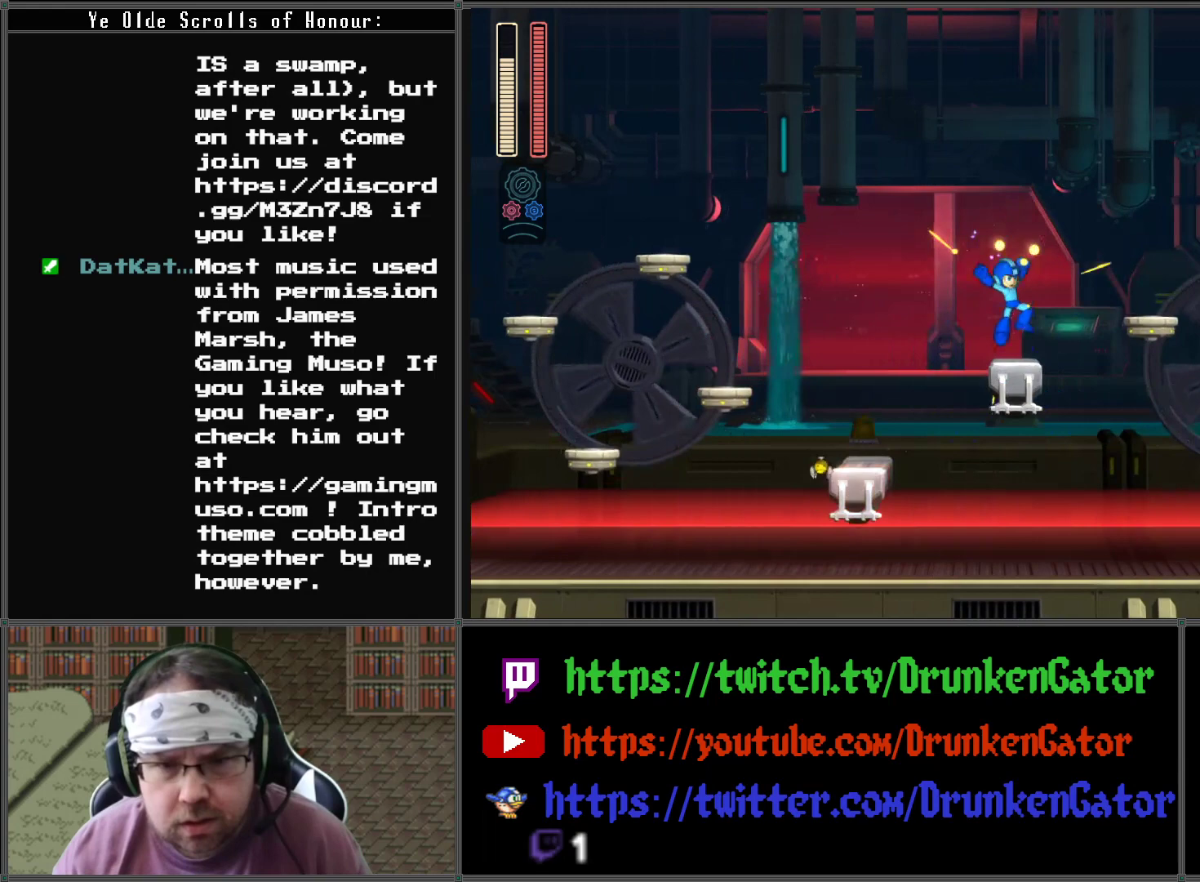
{"buttons": ["A", "DPAD_RIGHT"], "left_stick": "center", "right_stick": "center", "events": [[433, "DPAD_RIGHT", "down"], [467, "A", "down"]]}
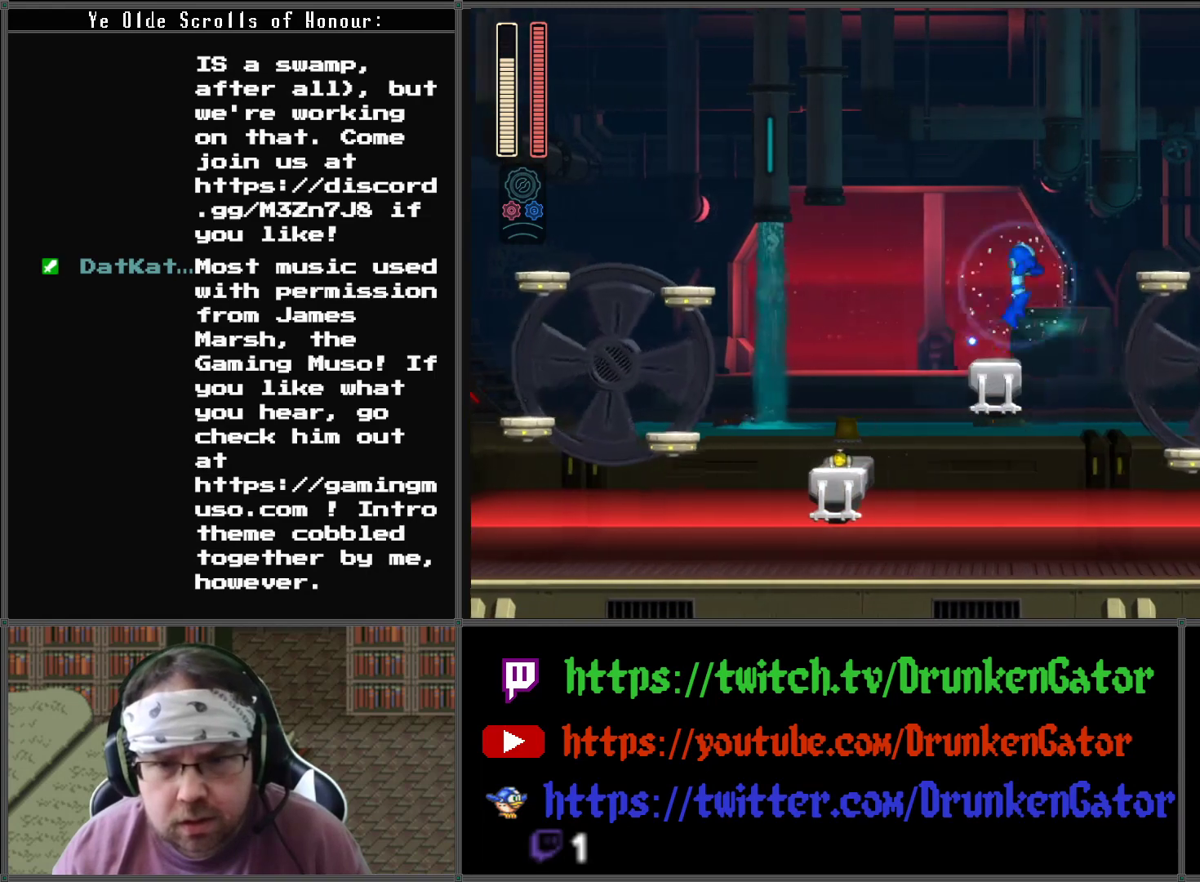
{"buttons": ["DPAD_RIGHT"], "left_stick": "center", "right_stick": "center", "events": [[100, "A", "up"]]}
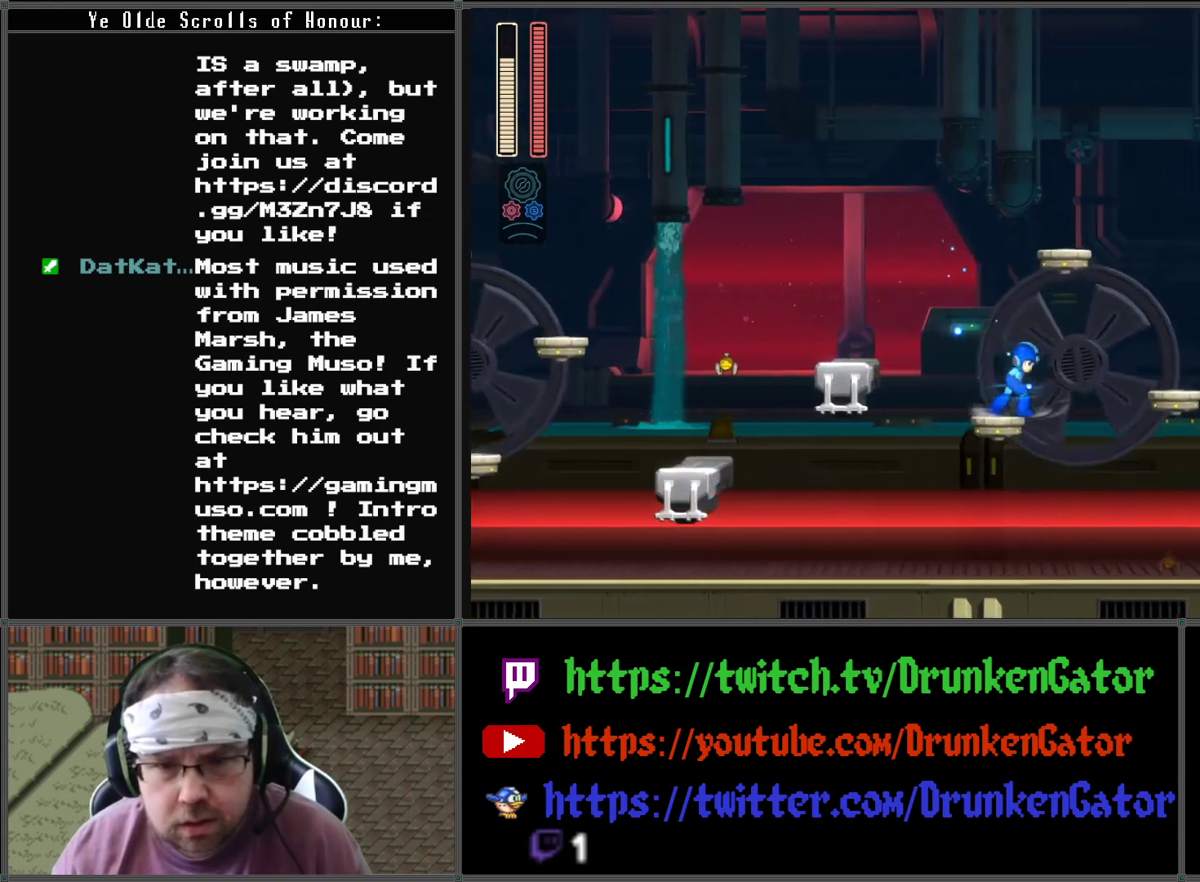
{"buttons": ["X"], "left_stick": "center", "right_stick": "center", "events": [[33, "DPAD_RIGHT", "up"], [267, "X", "down"], [400, "X", "up"], [467, "X", "down"]]}
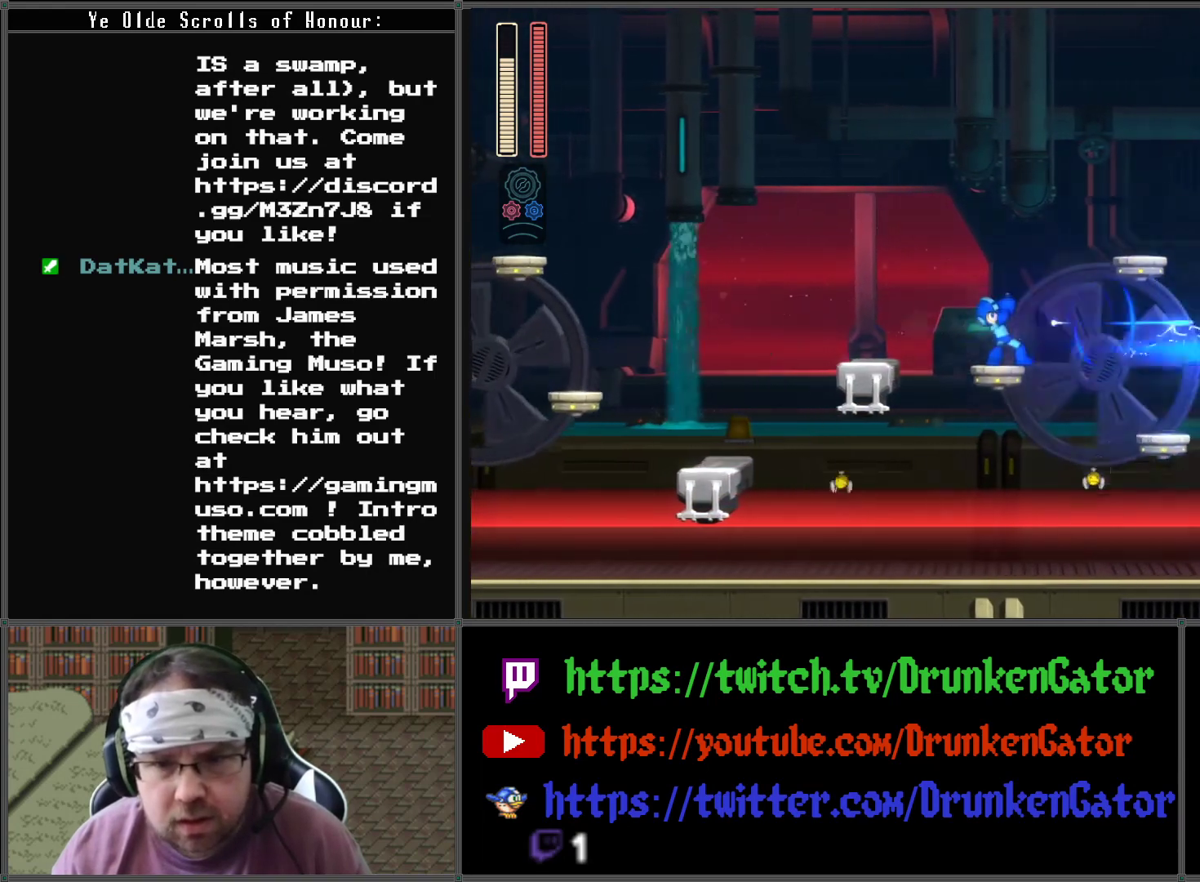
{"buttons": [], "left_stick": "center", "right_stick": "center", "events": [[67, "X", "up"], [133, "X", "down"], [267, "X", "up"], [333, "X", "down"], [467, "X", "up"]]}
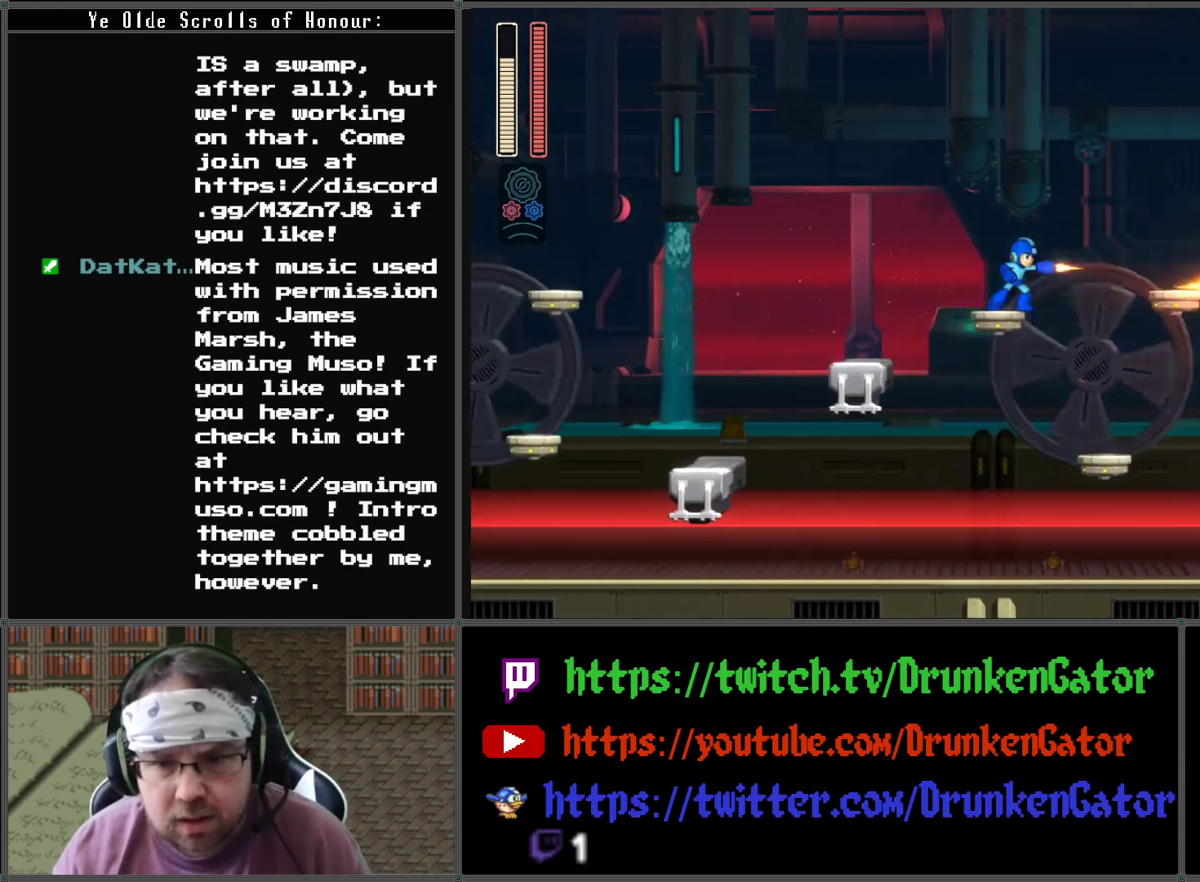
{"buttons": ["X"], "left_stick": "center", "right_stick": "center", "events": [[33, "X", "down"], [133, "X", "up"], [200, "X", "down"]]}
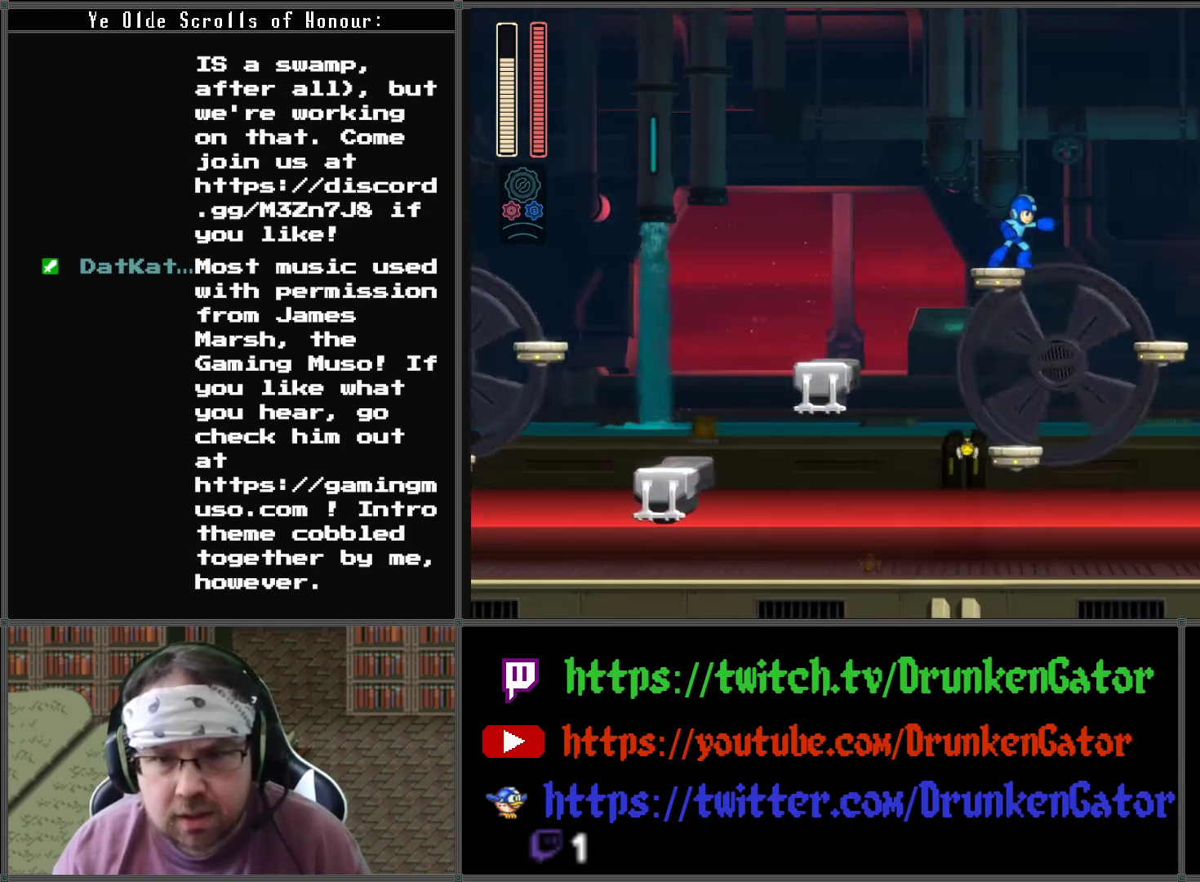
{"buttons": ["X"], "left_stick": "center", "right_stick": "center", "events": [[33, "X", "up"], [100, "X", "down"], [233, "X", "up"], [300, "X", "down"], [400, "X", "up"], [467, "X", "down"]]}
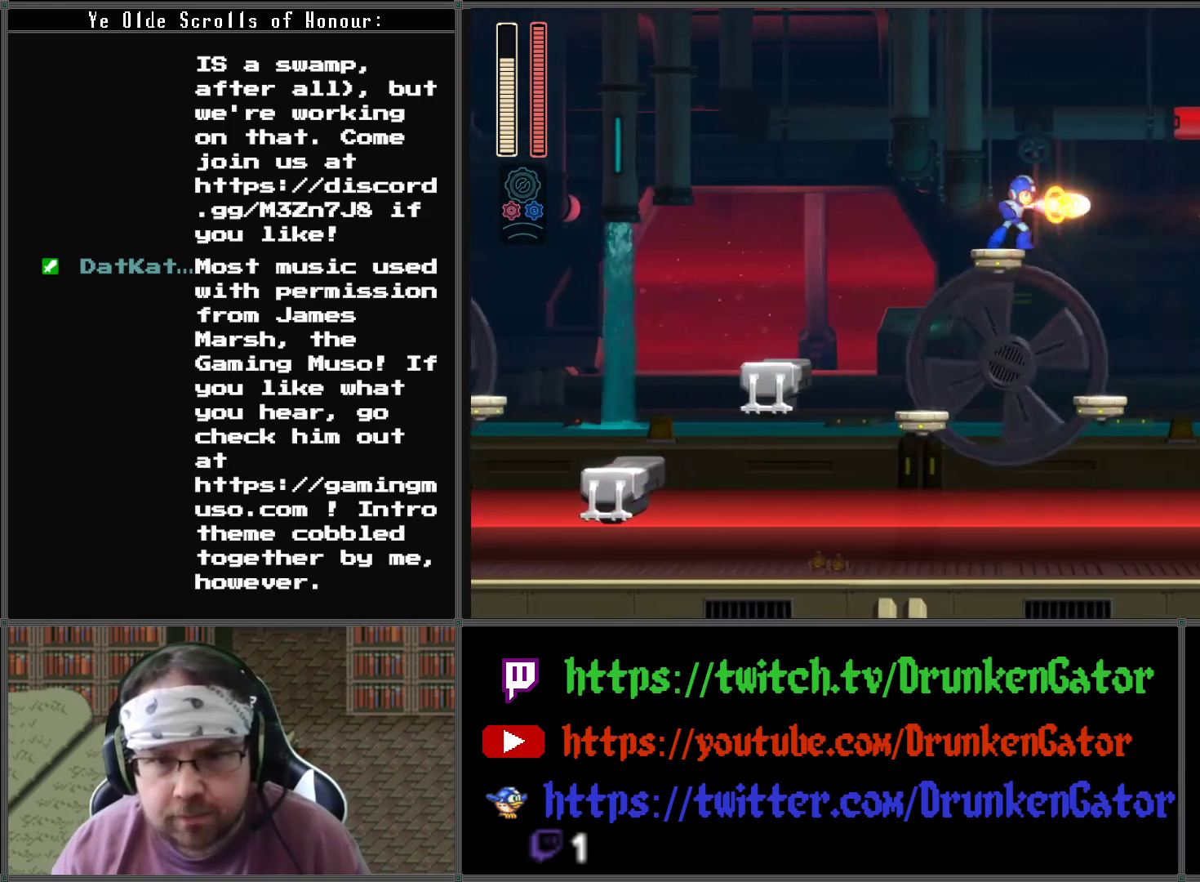
{"buttons": ["X"], "left_stick": "center", "right_stick": "center", "events": [[67, "X", "up"], [133, "X", "down"], [233, "X", "up"], [300, "X", "down"], [400, "X", "up"], [467, "X", "down"]]}
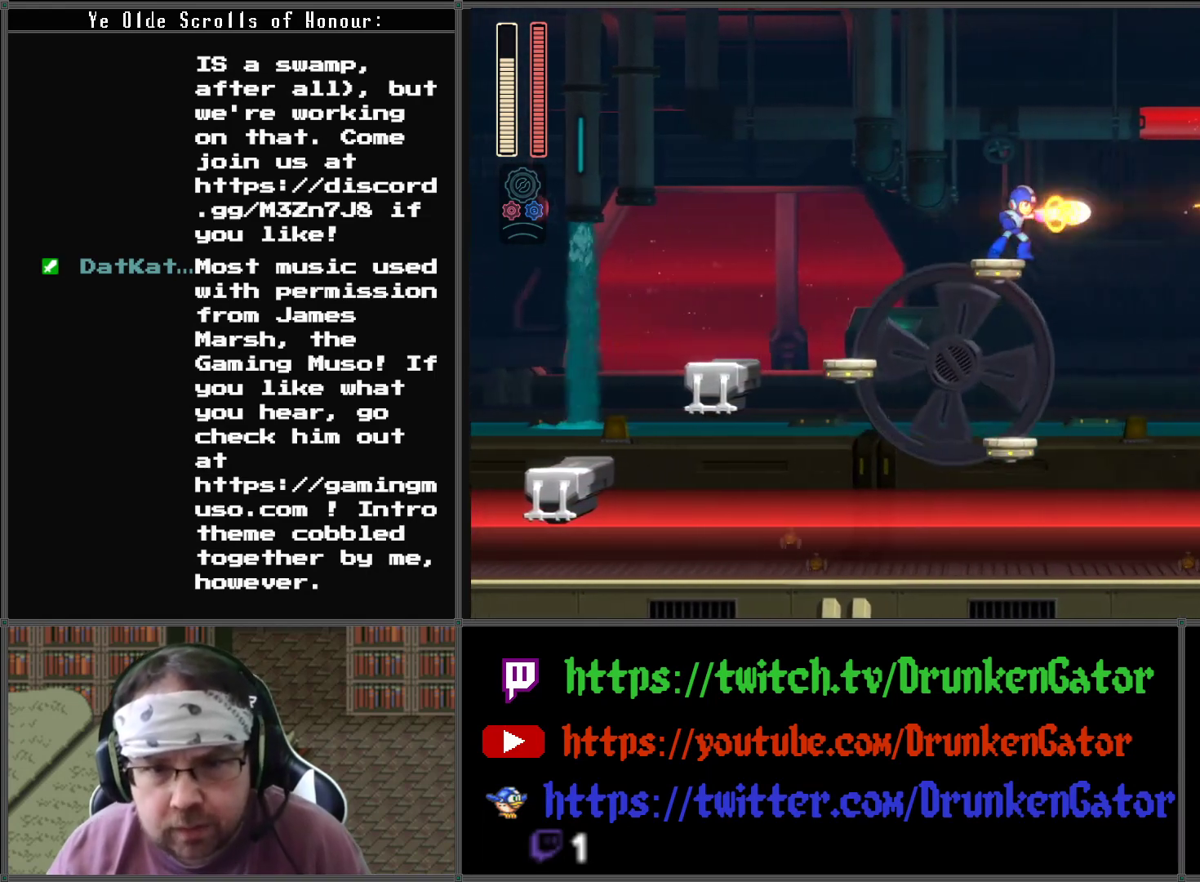
{"buttons": ["X"], "left_stick": "center", "right_stick": "center", "events": [[33, "X", "up"], [100, "X", "down"], [233, "X", "up"], [300, "X", "down"], [400, "X", "up"], [467, "X", "down"]]}
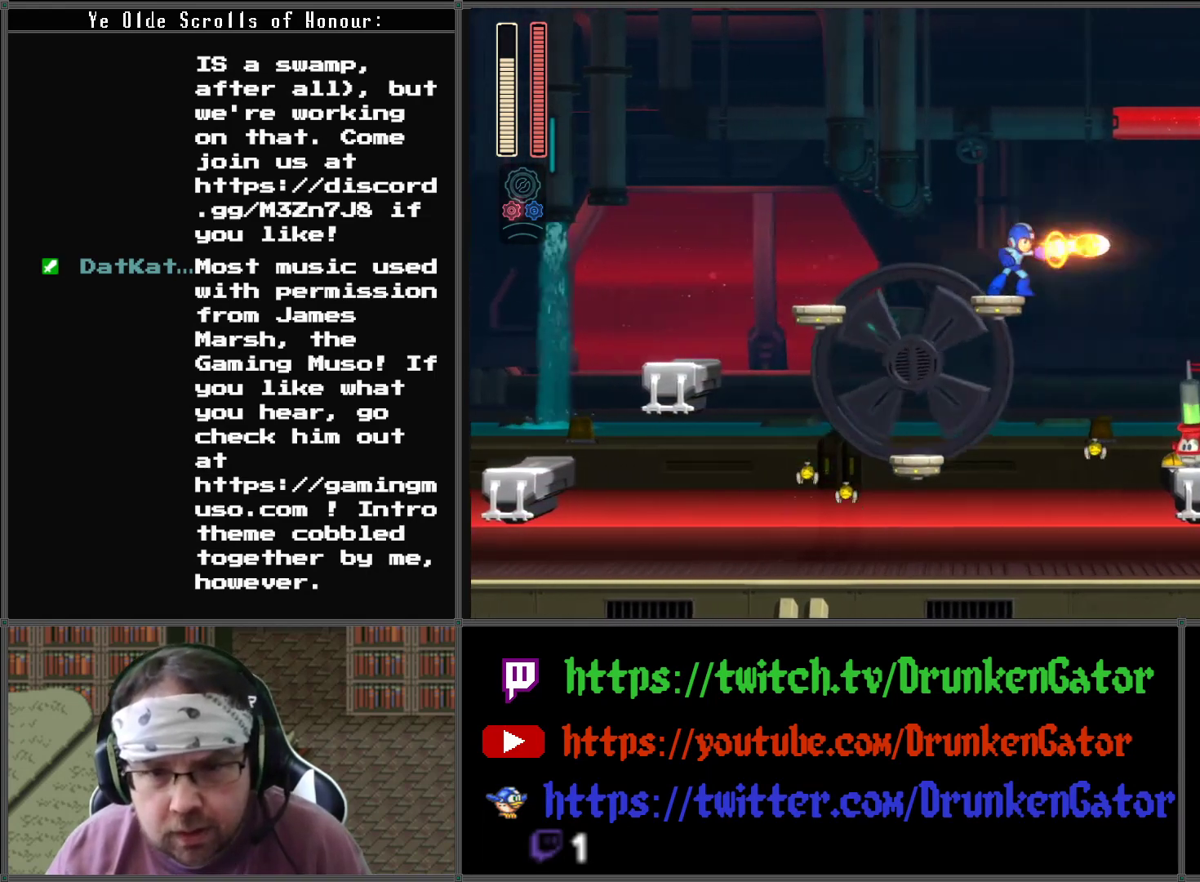
{"buttons": [], "left_stick": "center", "right_stick": "center", "events": [[67, "X", "up"], [133, "X", "down"], [233, "X", "up"], [333, "X", "down"], [433, "X", "up"]]}
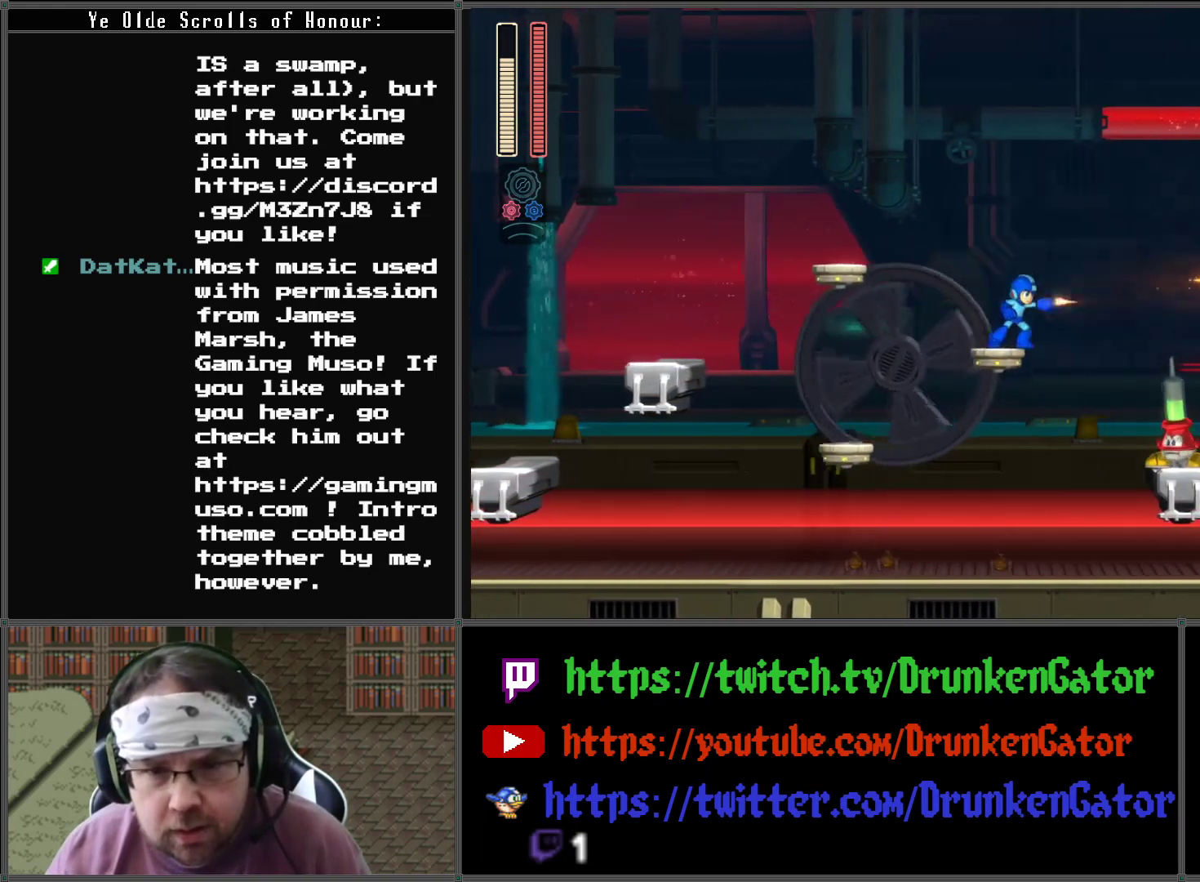
{"buttons": [], "left_stick": "center", "right_stick": "center", "events": [[33, "X", "down"], [100, "X", "up"], [200, "X", "down"], [300, "X", "up"], [367, "X", "down"], [467, "X", "up"]]}
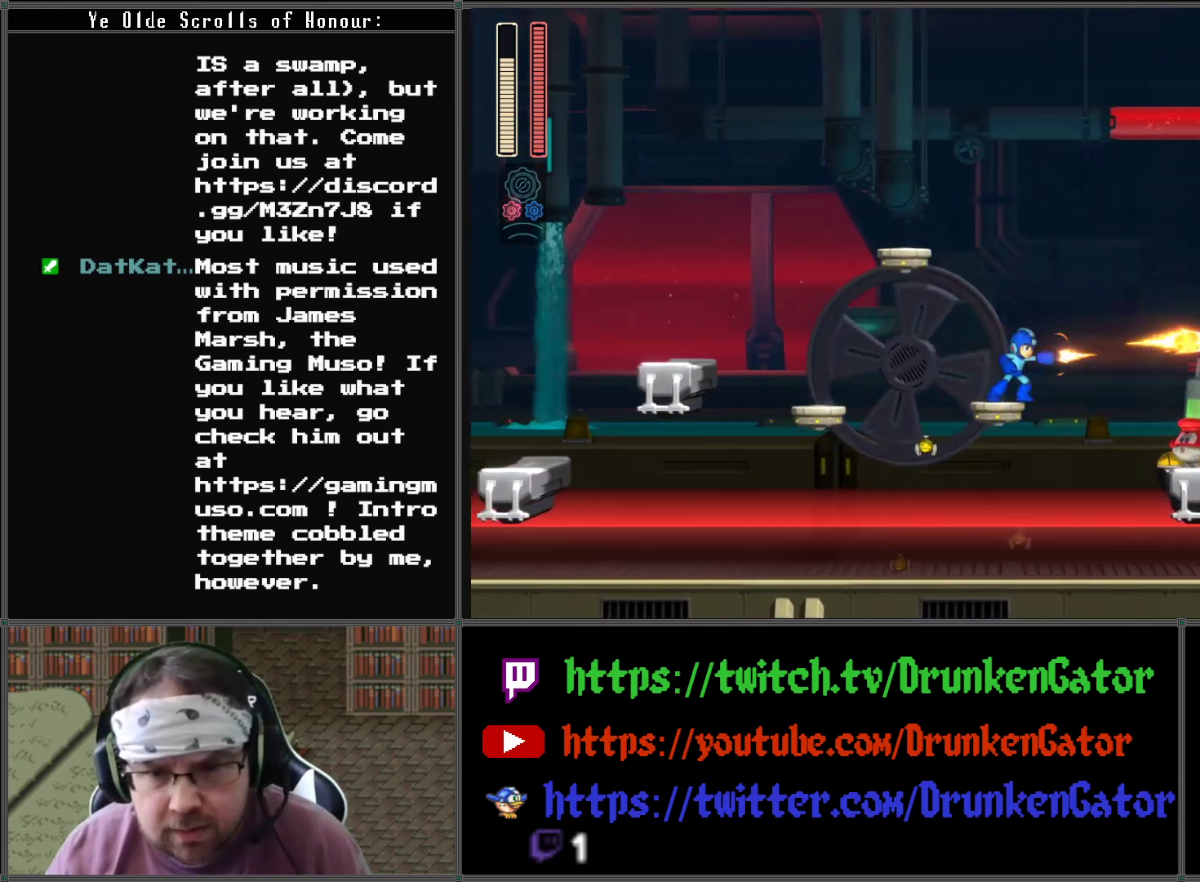
{"buttons": ["X"], "left_stick": "center", "right_stick": "center", "events": [[33, "X", "down"], [133, "X", "up"], [200, "X", "down"], [267, "X", "up"], [333, "X", "down"], [433, "X", "up"], [500, "X", "down"]]}
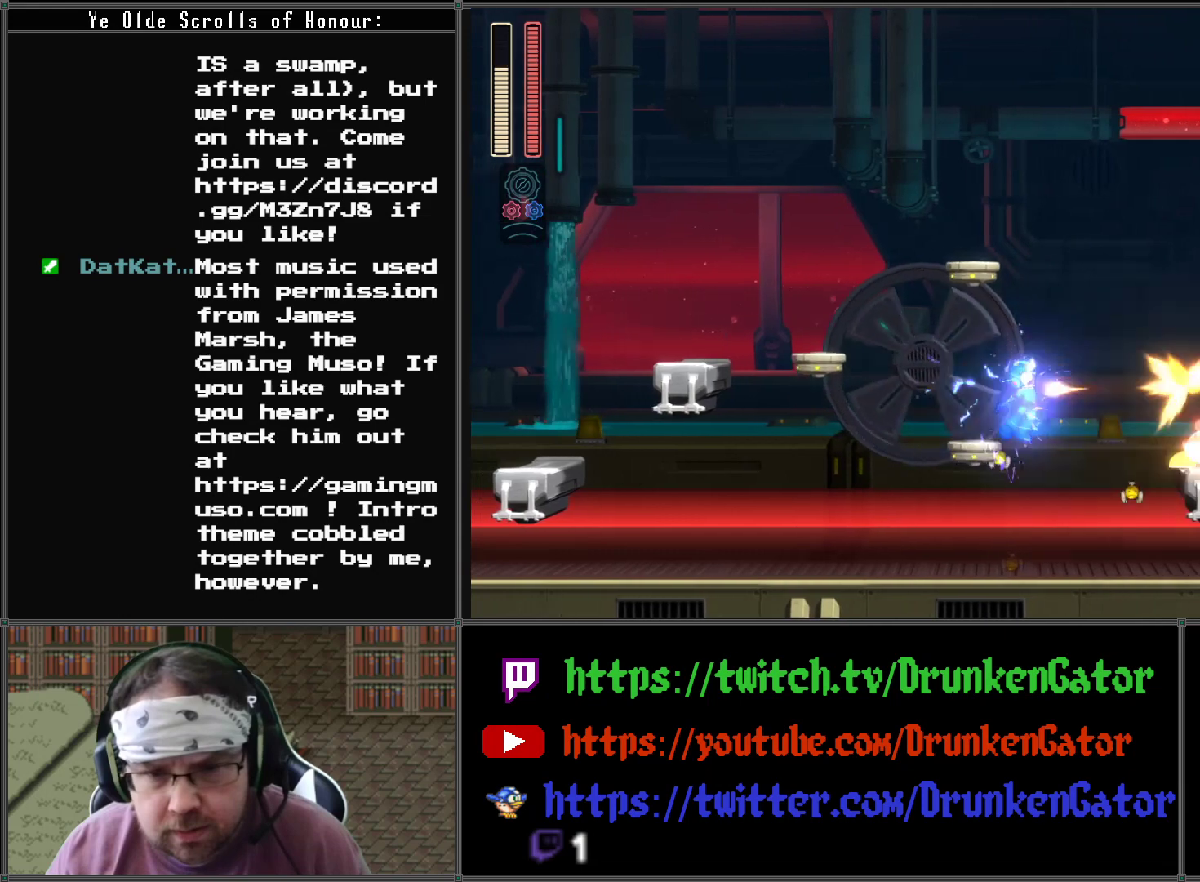
{"buttons": ["DPAD_RIGHT"], "left_stick": "center", "right_stick": "center", "events": [[100, "X", "up"], [167, "X", "down"], [267, "X", "up"], [333, "X", "down"], [400, "X", "up"], [500, "DPAD_RIGHT", "down"]]}
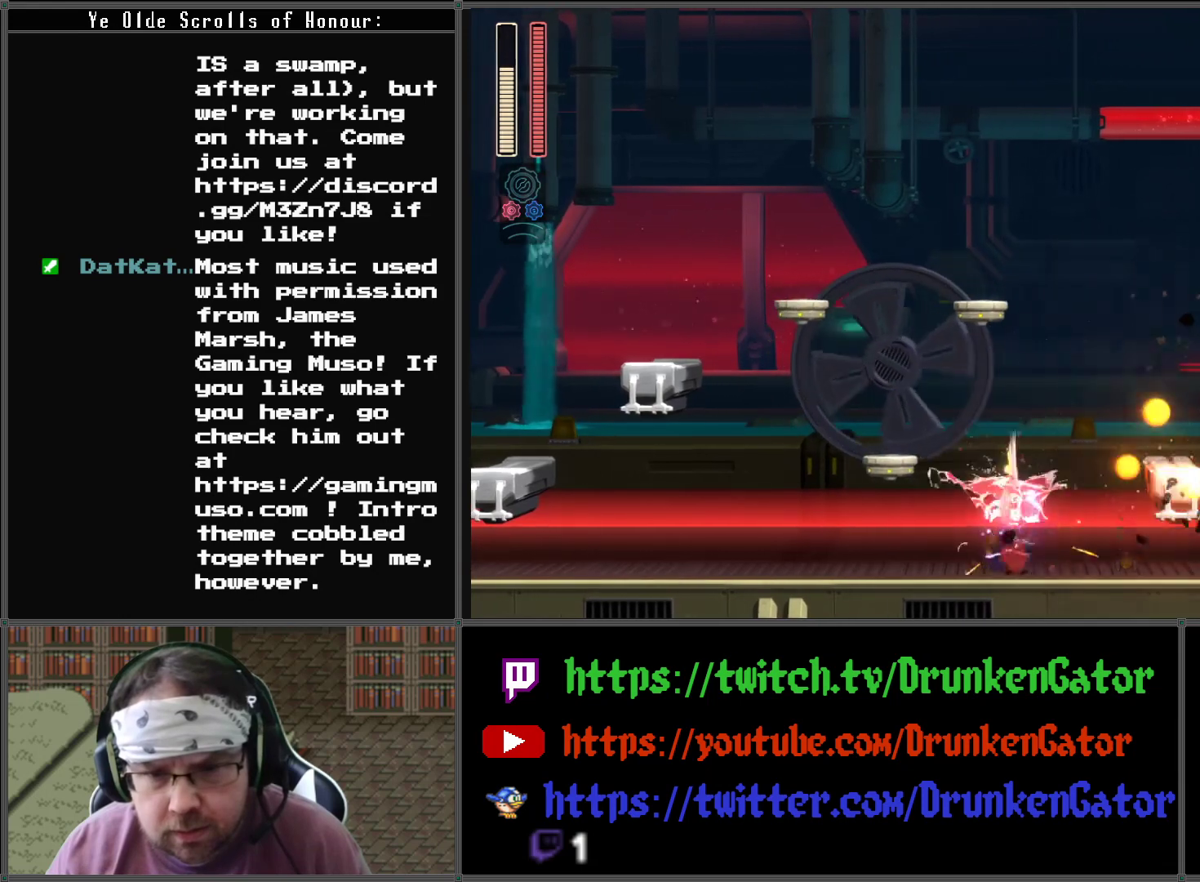
{"buttons": ["A", "DPAD_RIGHT"], "left_stick": "center", "right_stick": "center", "events": [[67, "A", "down"], [400, "A", "up"], [467, "A", "down"]]}
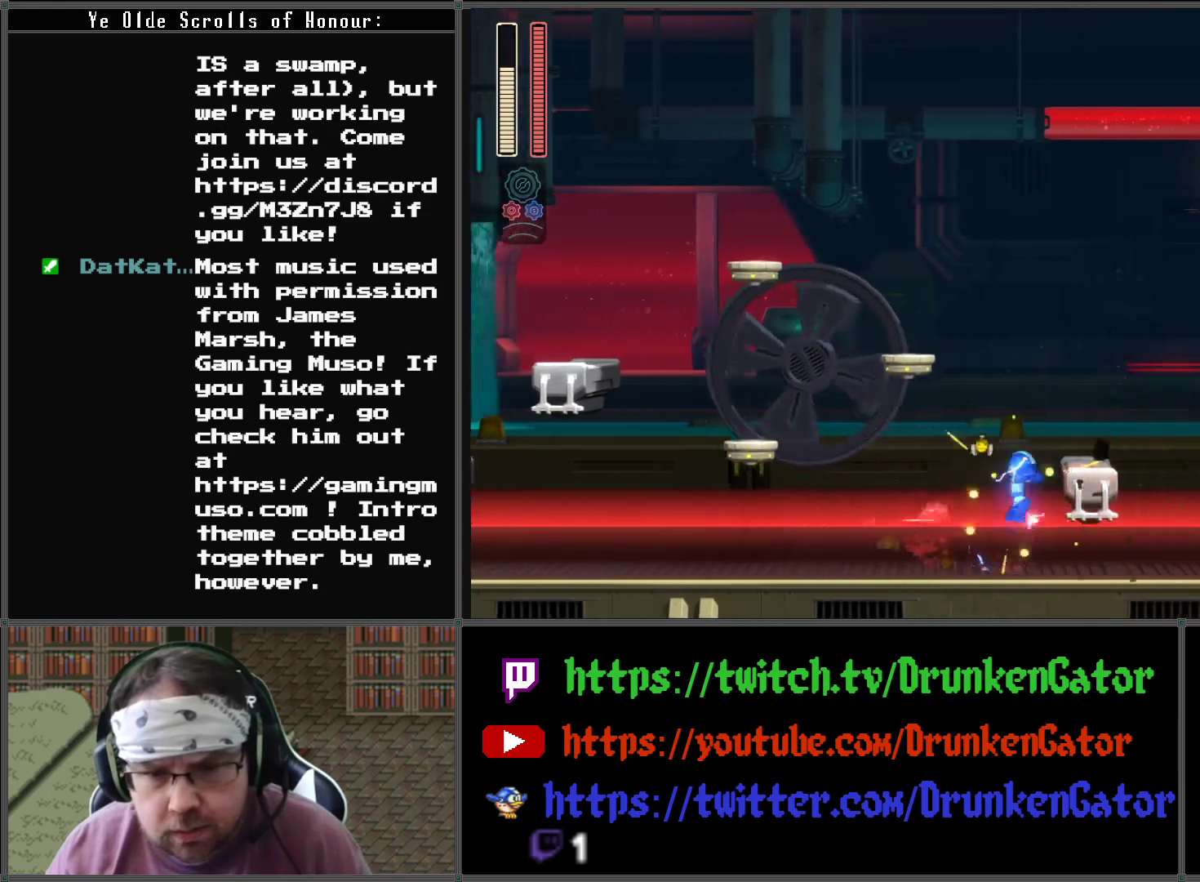
{"buttons": ["A"], "left_stick": "center", "right_stick": "center", "events": [[167, "A", "up"], [333, "DPAD_RIGHT", "up"], [500, "A", "down"]]}
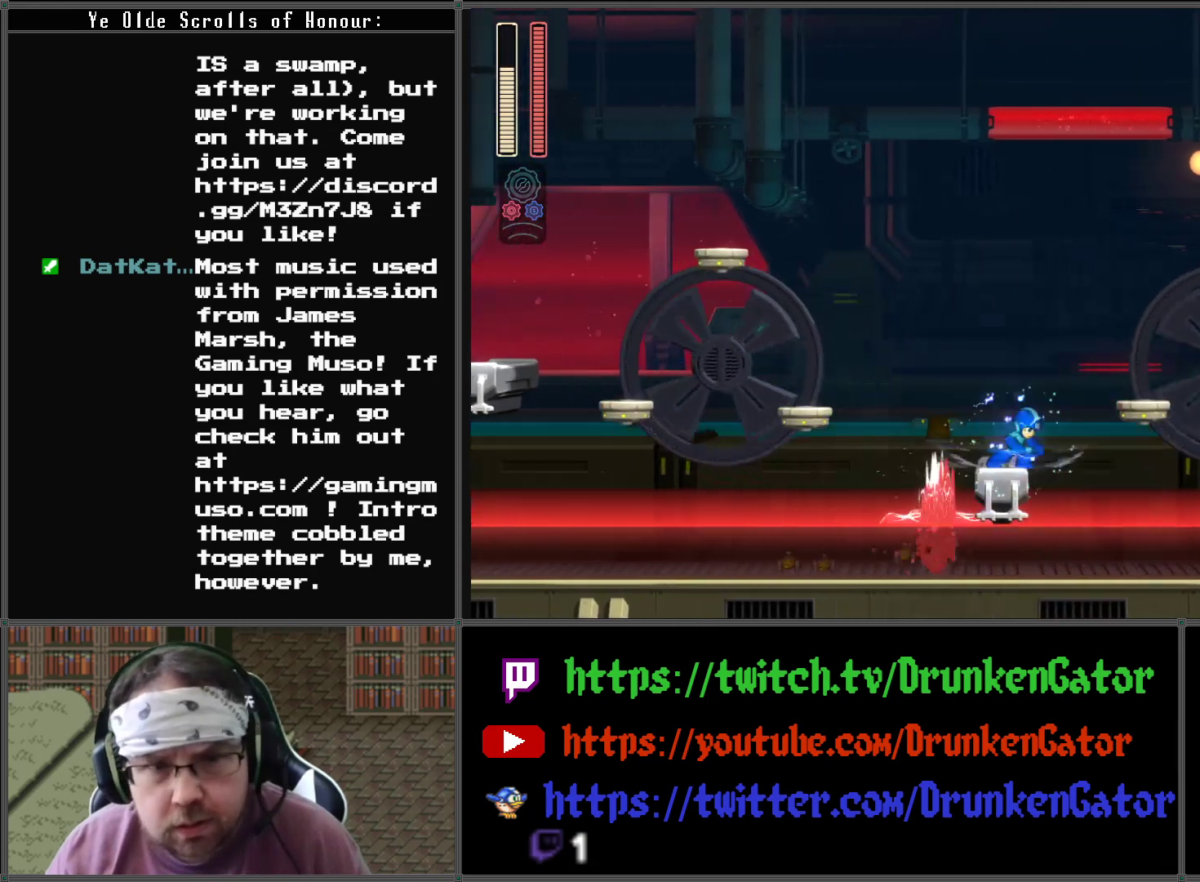
{"buttons": ["X"], "left_stick": "center", "right_stick": "center", "events": [[33, "DPAD_RIGHT", "down"], [333, "X", "down"], [367, "A", "up"], [400, "DPAD_RIGHT", "up"], [433, "X", "up"], [500, "X", "down"]]}
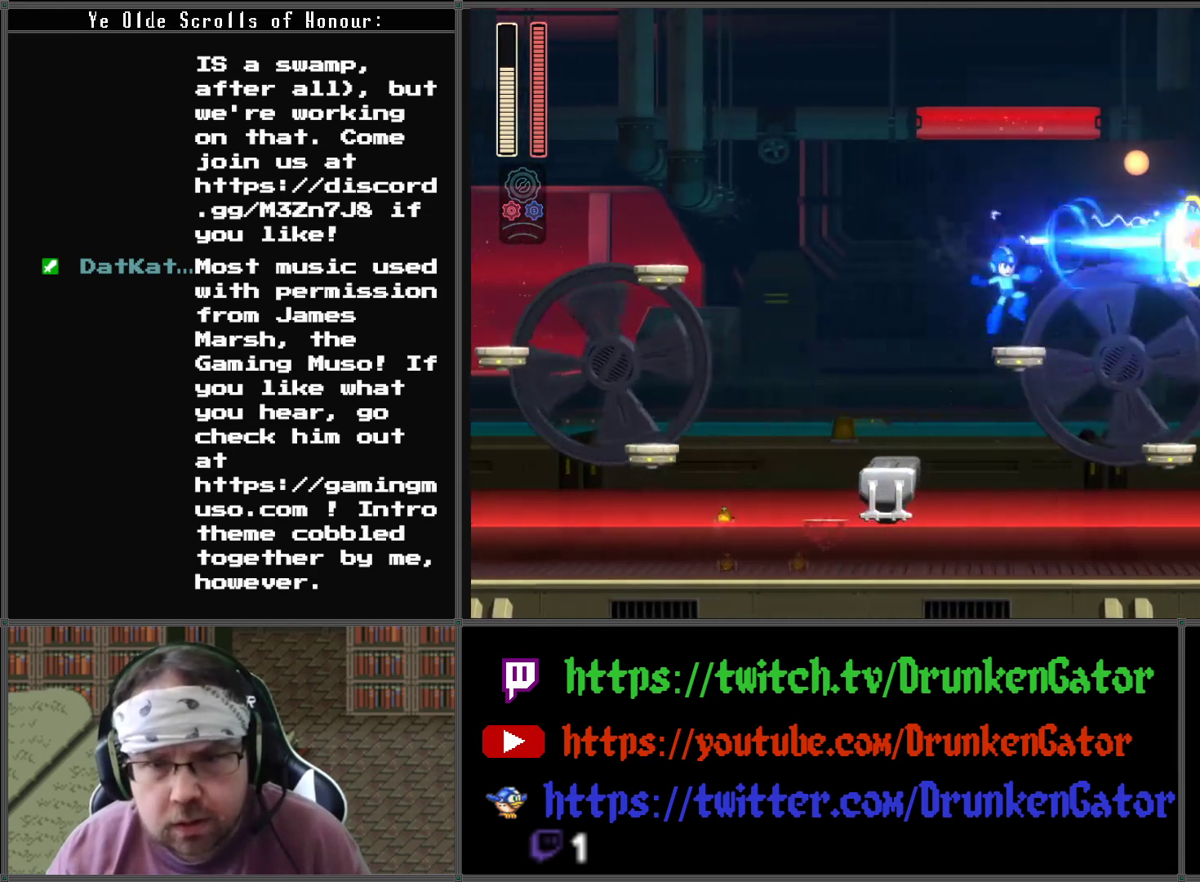
{"buttons": [], "left_stick": "center", "right_stick": "center", "events": [[100, "X", "up"], [200, "X", "down"], [267, "X", "up"], [333, "X", "down"], [433, "X", "up"]]}